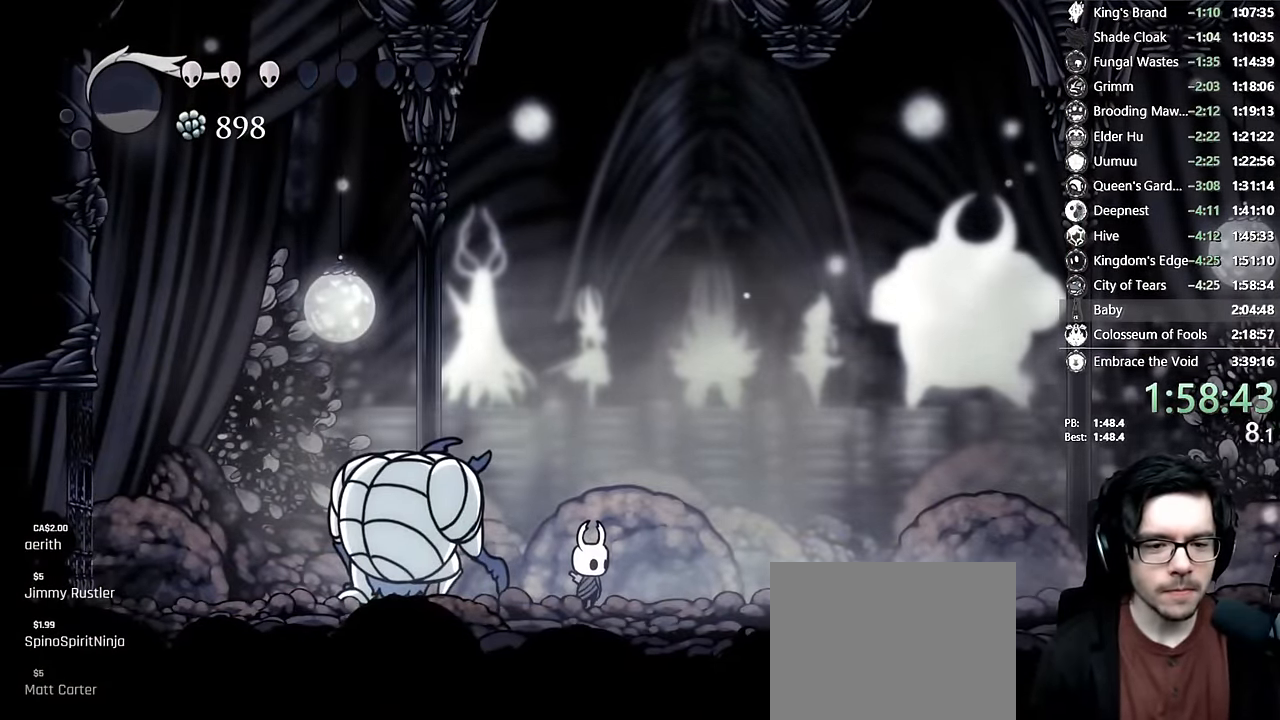
Gameplay with a controller (Xbox layout); each line is a JSON object with the inputs held at the frame after it. "events" lists button and stick changes between this image and that frame as [ms after this image, input, new state], when the widget could be followed in between. Not read: L3 R3.
{"buttons": [], "left_stick": "center", "right_stick": "center", "events": [[184, "DPAD_RIGHT", "down"], [267, "DPAD_RIGHT", "up"]]}
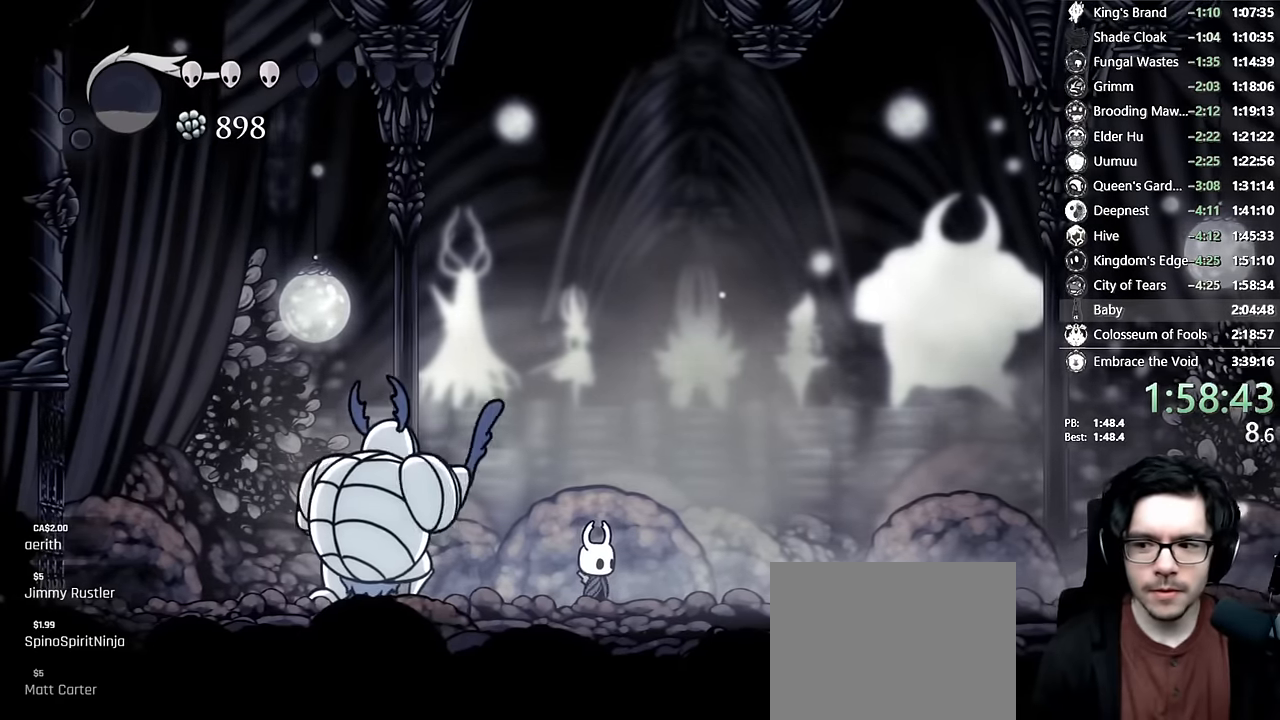
{"buttons": ["R1", "DPAD_UP"], "left_stick": "center", "right_stick": "center", "events": [[150, "R1", "down"], [350, "DPAD_UP", "down"]]}
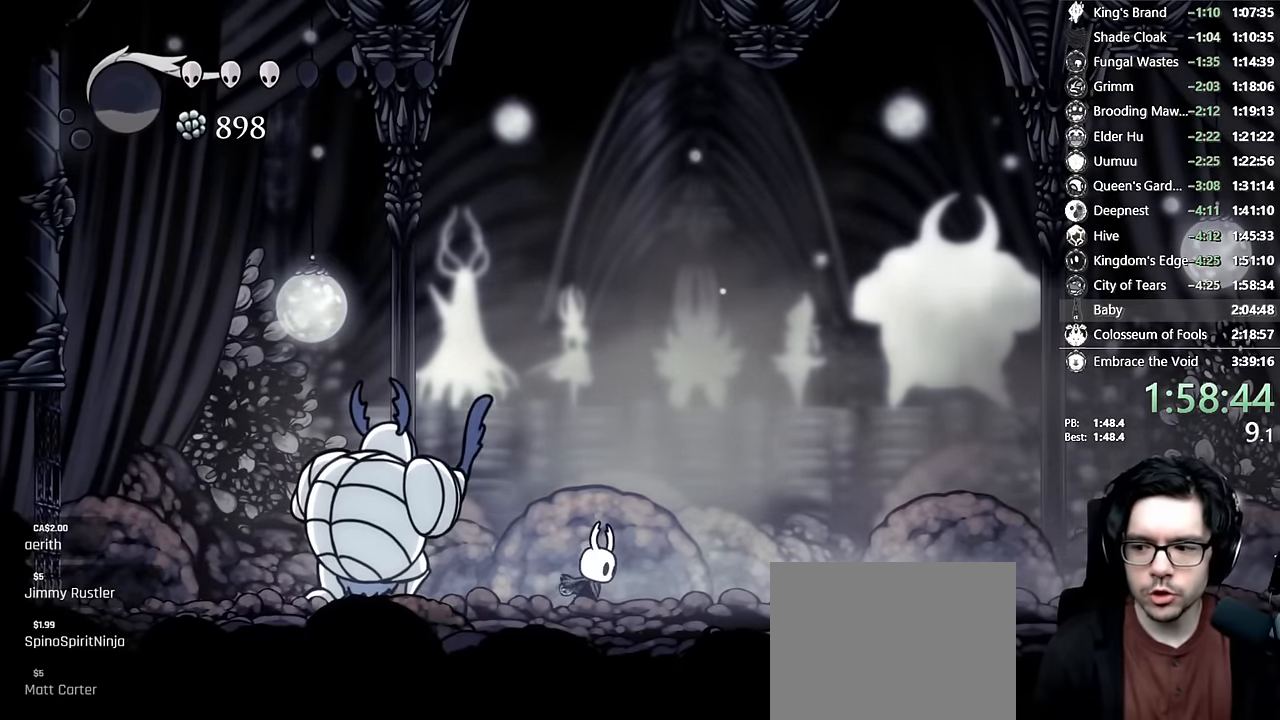
{"buttons": ["R1", "DPAD_UP"], "left_stick": "center", "right_stick": "center", "events": []}
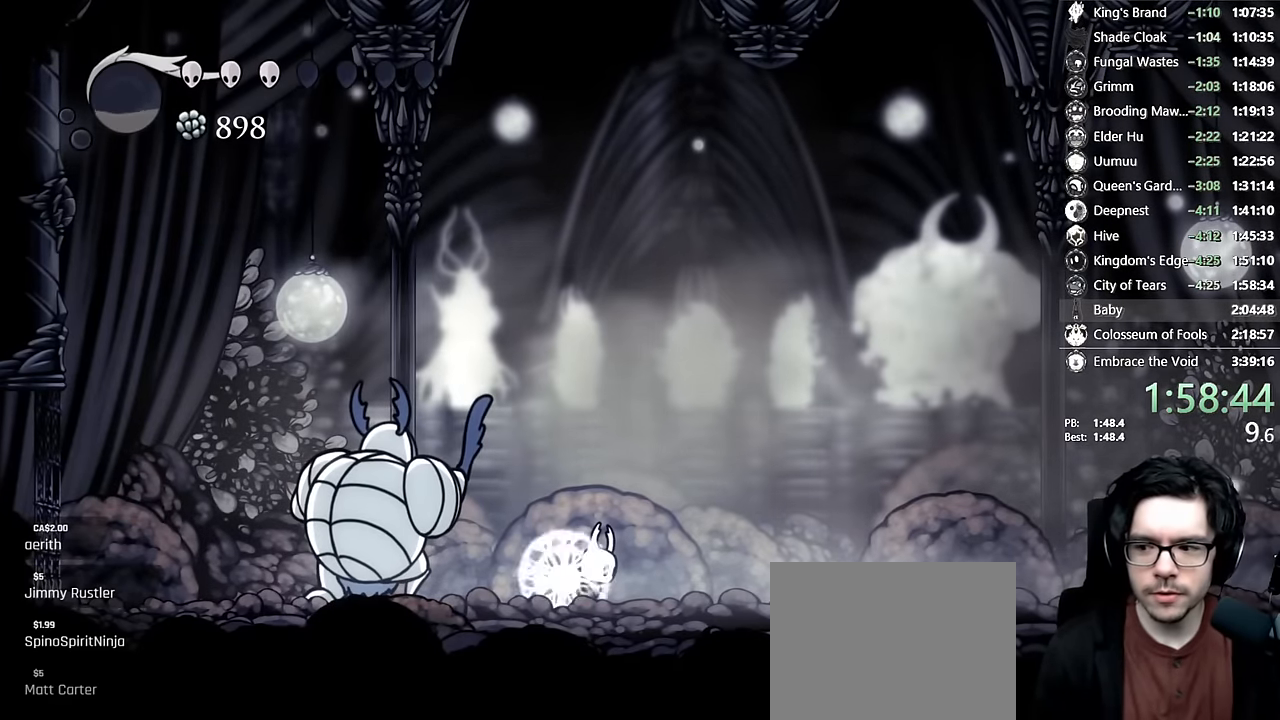
{"buttons": ["R1", "DPAD_UP"], "left_stick": "center", "right_stick": "center", "events": []}
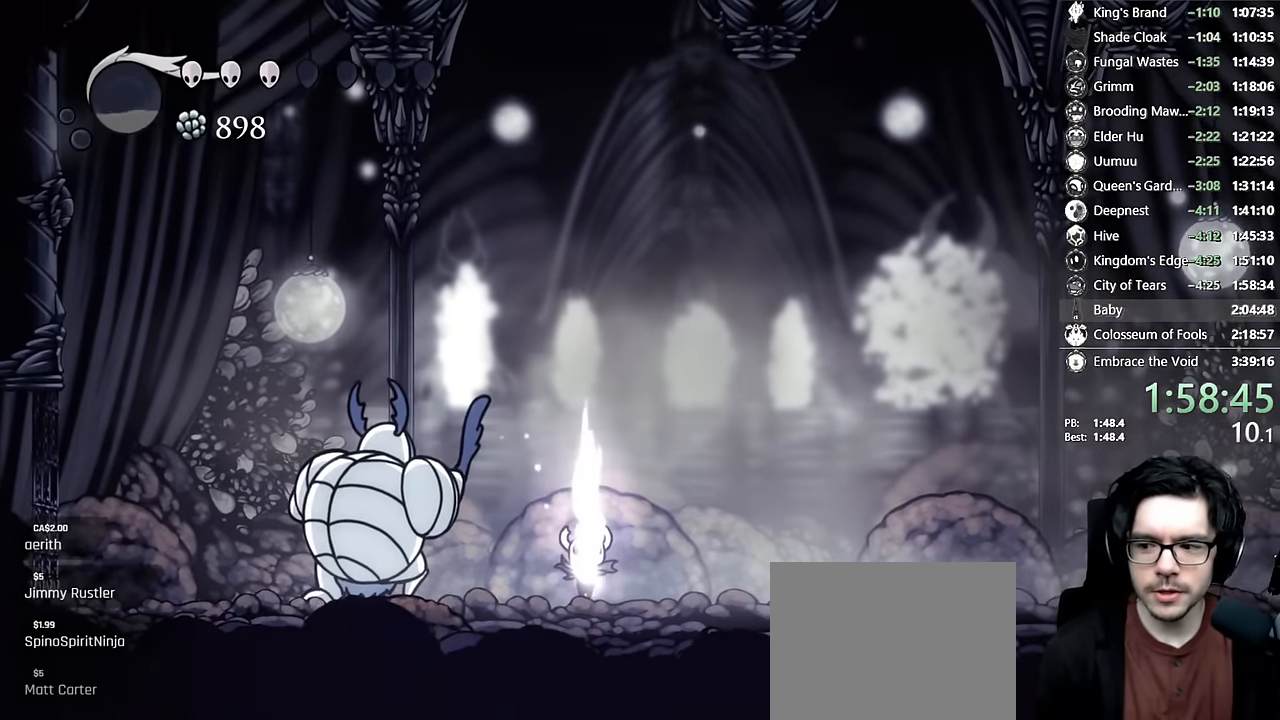
{"buttons": ["R1", "DPAD_UP"], "left_stick": "center", "right_stick": "center", "events": []}
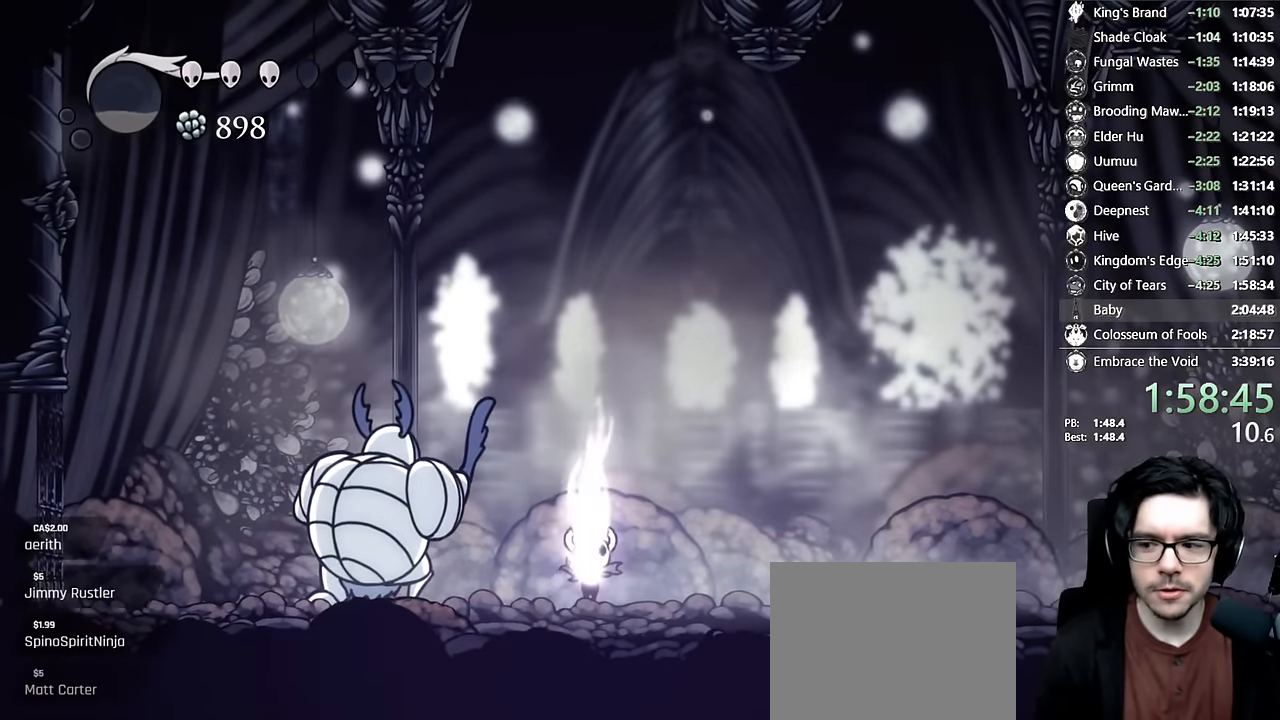
{"buttons": ["R1", "DPAD_UP"], "left_stick": "center", "right_stick": "center", "events": []}
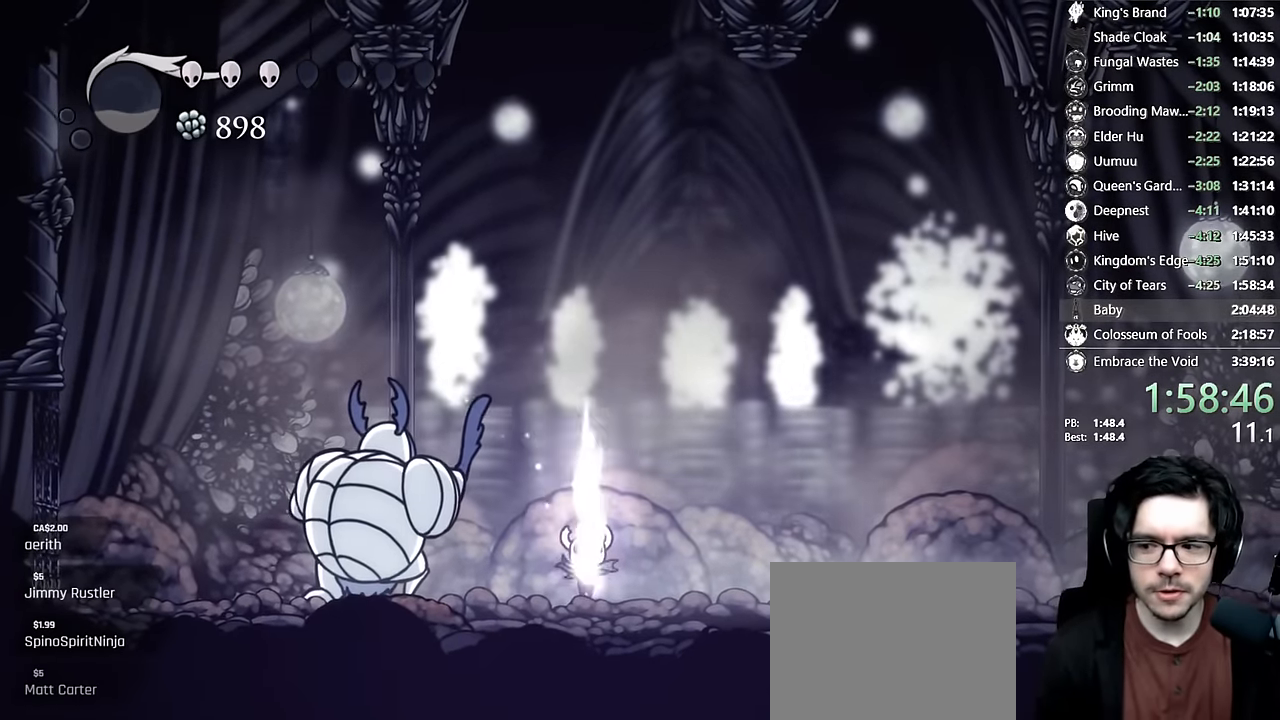
{"buttons": ["R1", "DPAD_UP"], "left_stick": "center", "right_stick": "center", "events": []}
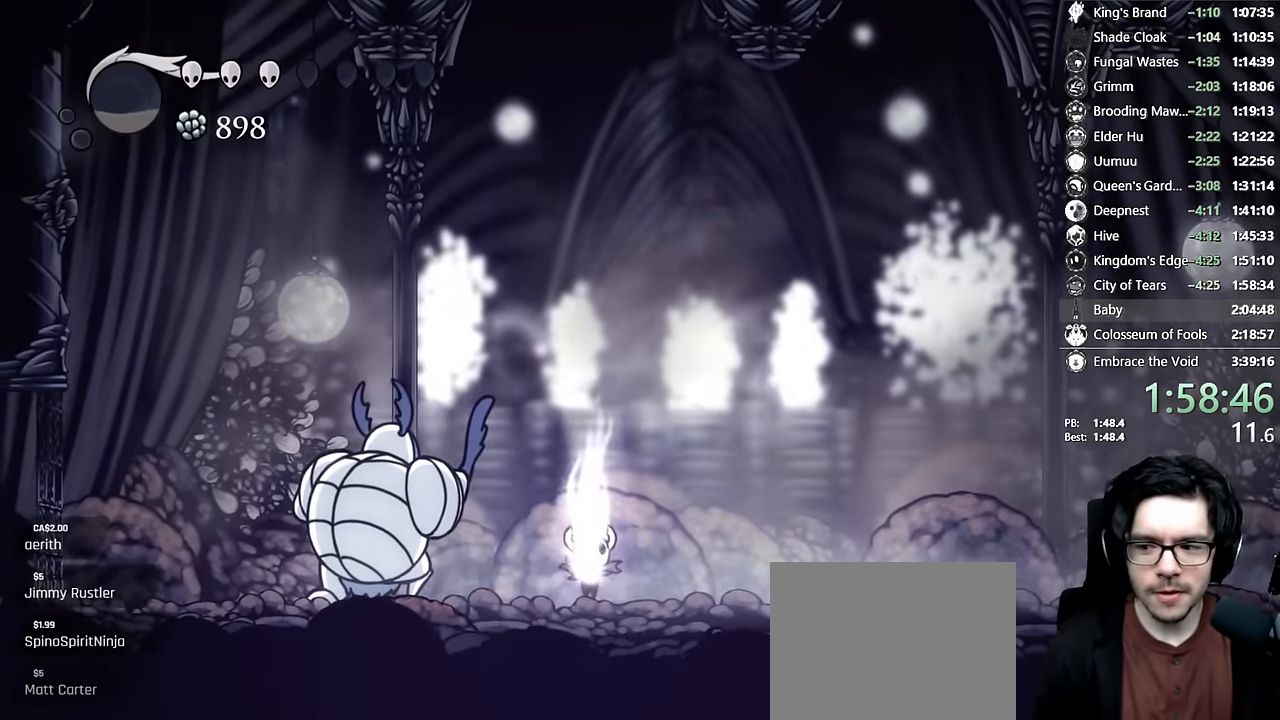
{"buttons": ["R1", "DPAD_UP"], "left_stick": "center", "right_stick": "center", "events": []}
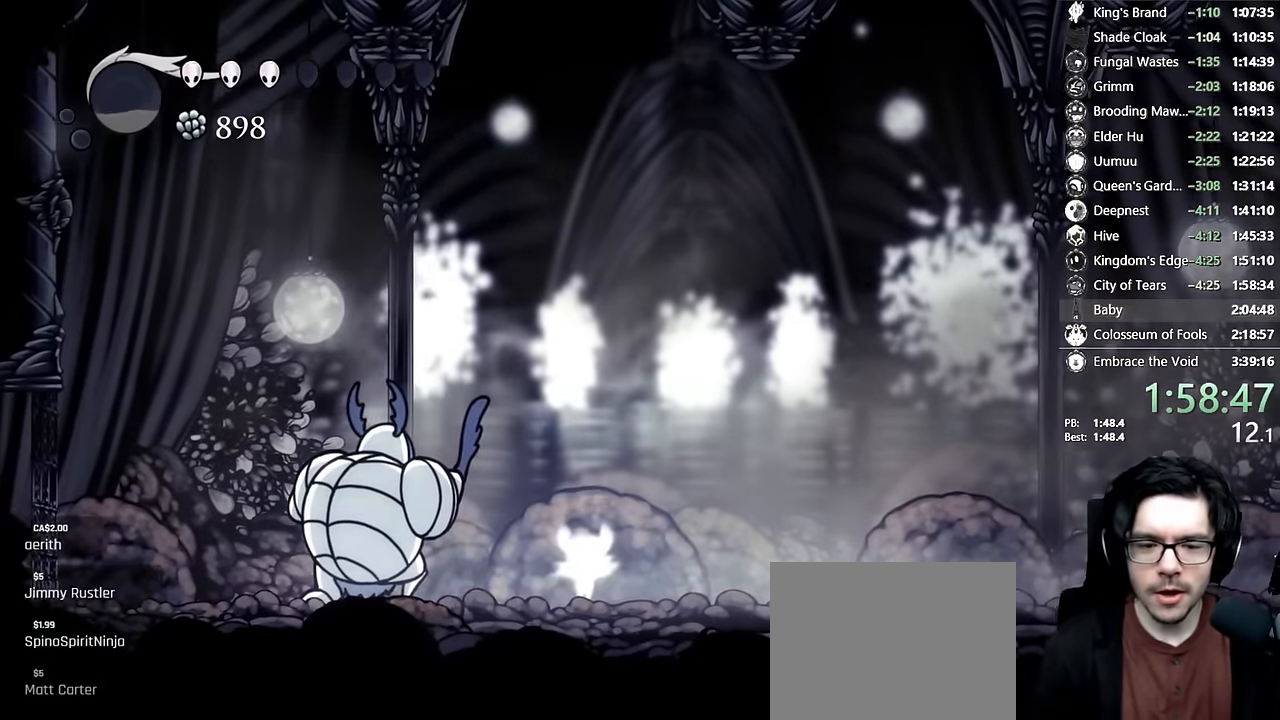
{"buttons": ["R1", "DPAD_UP"], "left_stick": "center", "right_stick": "center", "events": []}
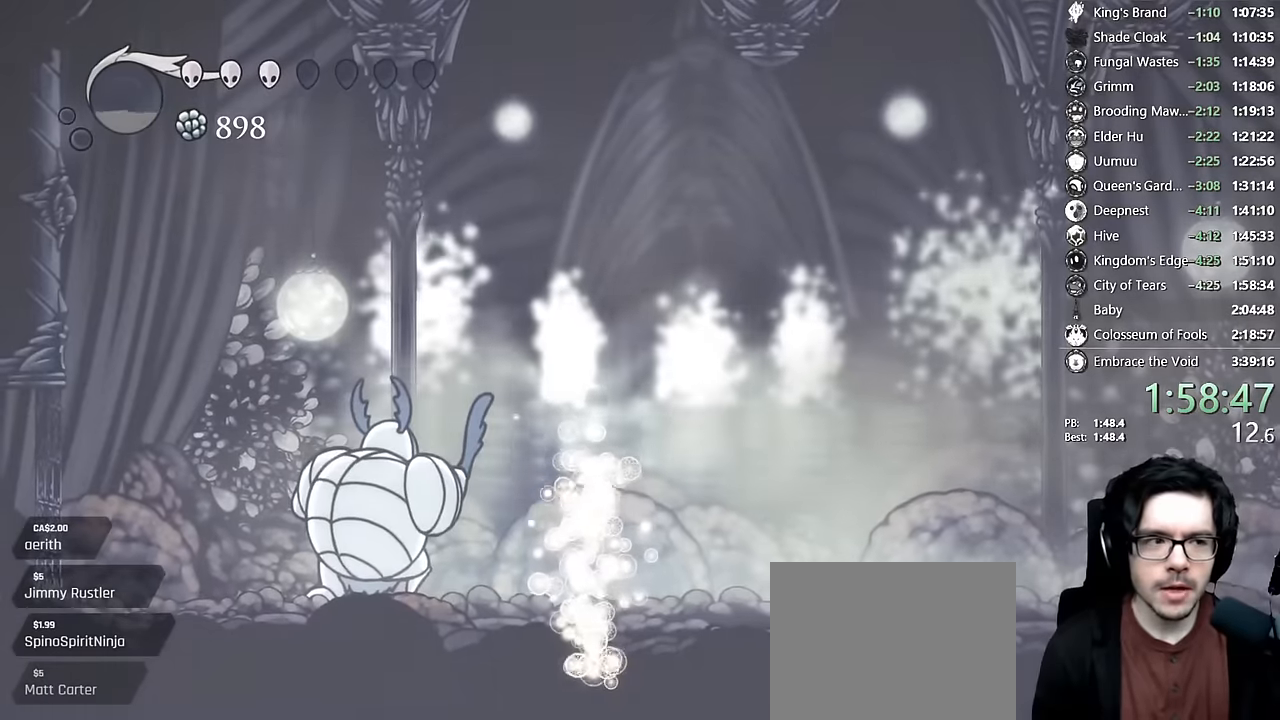
{"buttons": ["R1", "DPAD_UP"], "left_stick": "center", "right_stick": "center", "events": []}
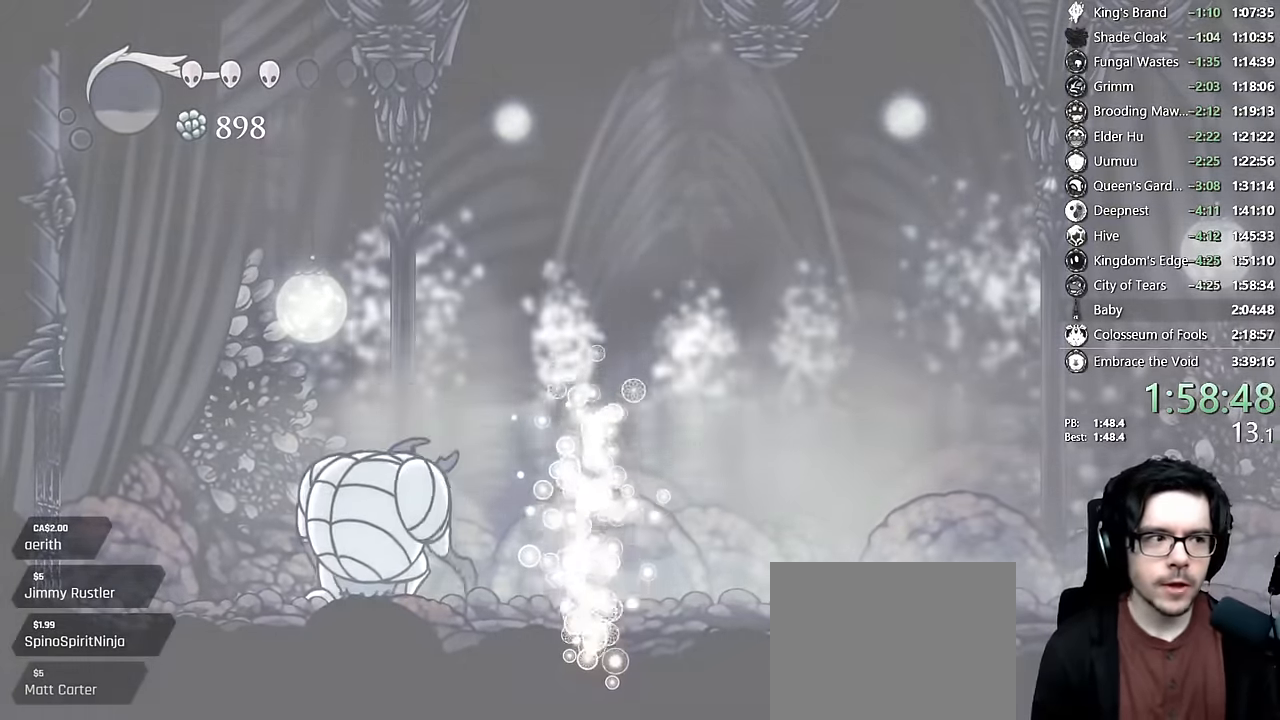
{"buttons": ["R1"], "left_stick": "center", "right_stick": "up", "events": [[217, "right_stick", "up"], [500, "DPAD_UP", "up"]]}
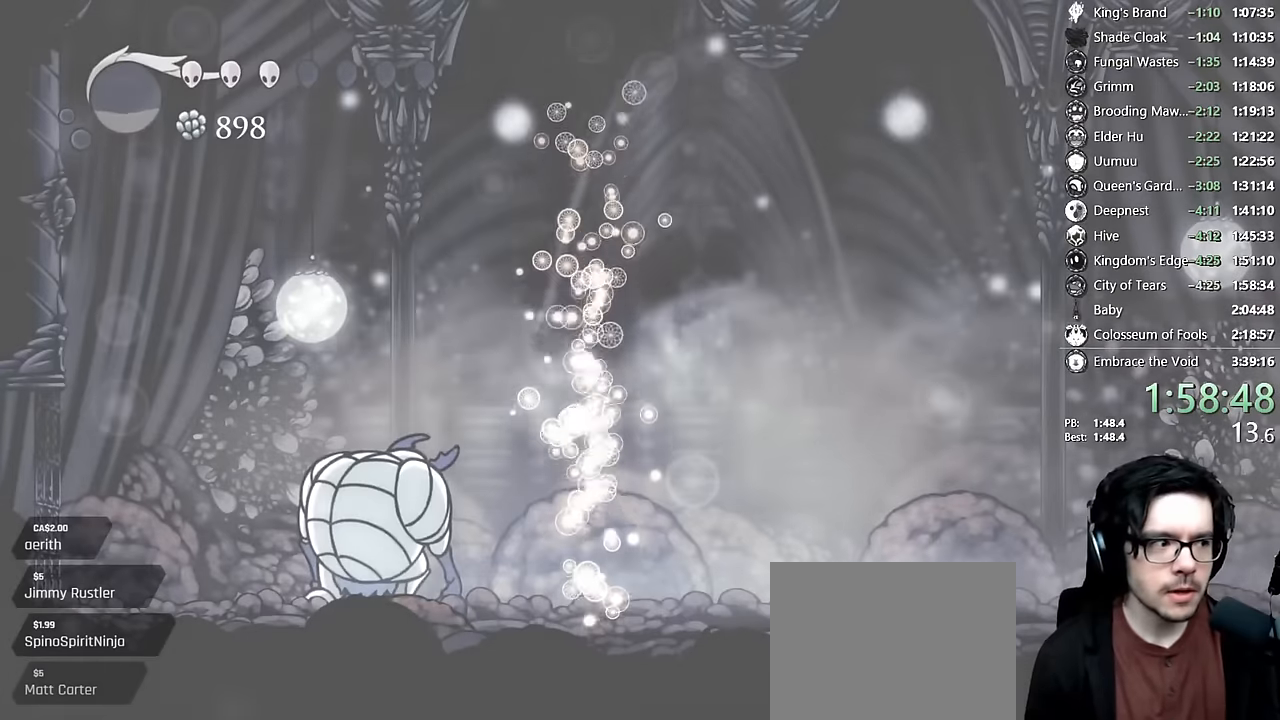
{"buttons": ["R1"], "left_stick": "center", "right_stick": "up", "events": []}
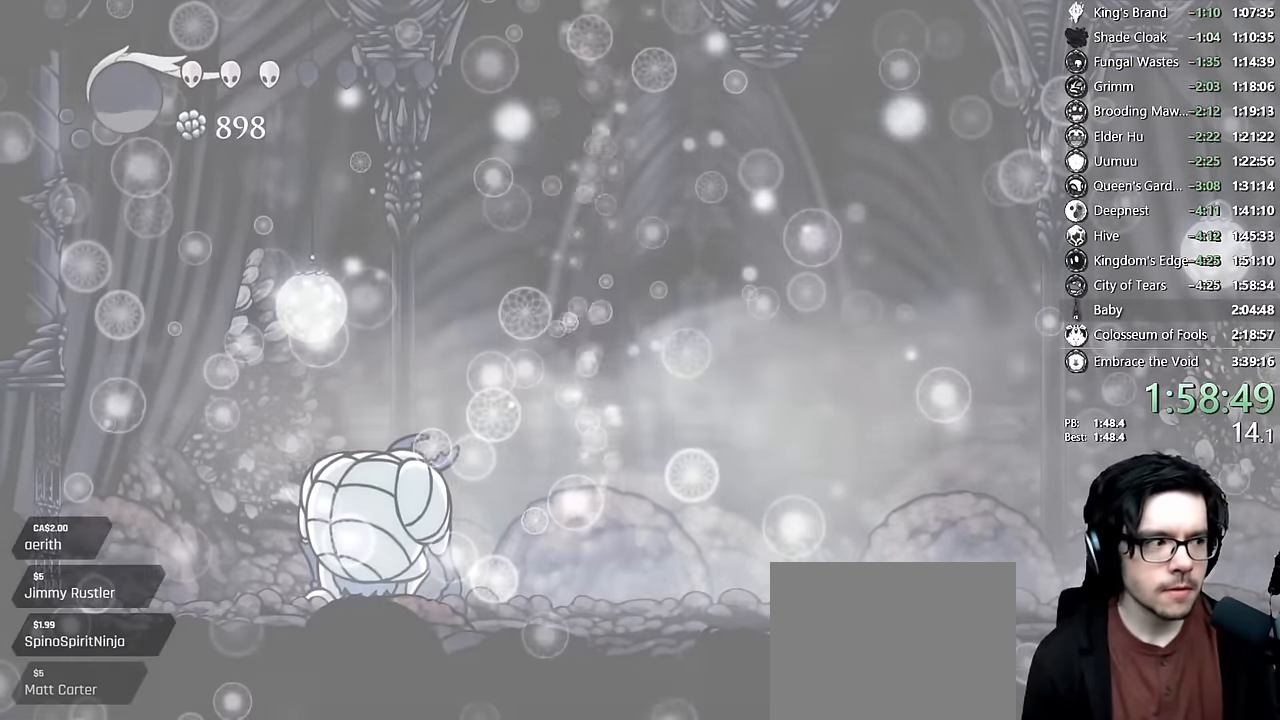
{"buttons": ["R1"], "left_stick": "center", "right_stick": "up", "events": []}
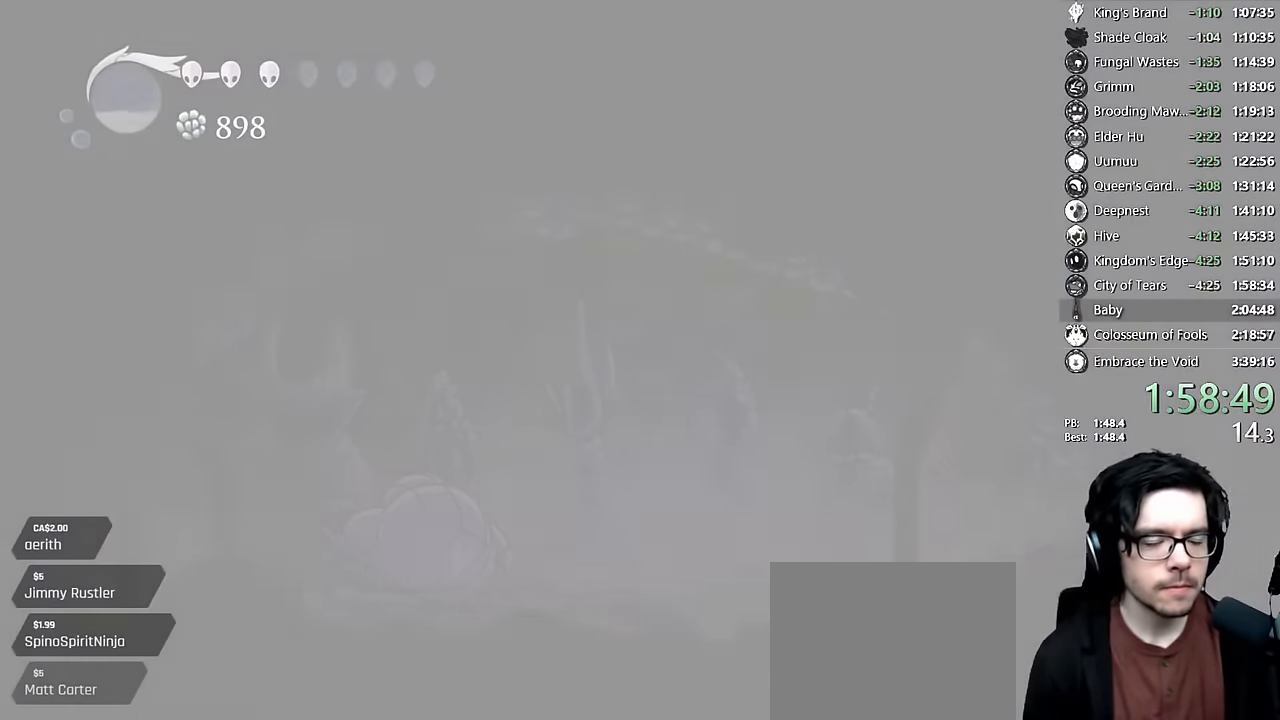
{"buttons": ["R1"], "left_stick": "center", "right_stick": "center", "events": [[500, "right_stick", "center"]]}
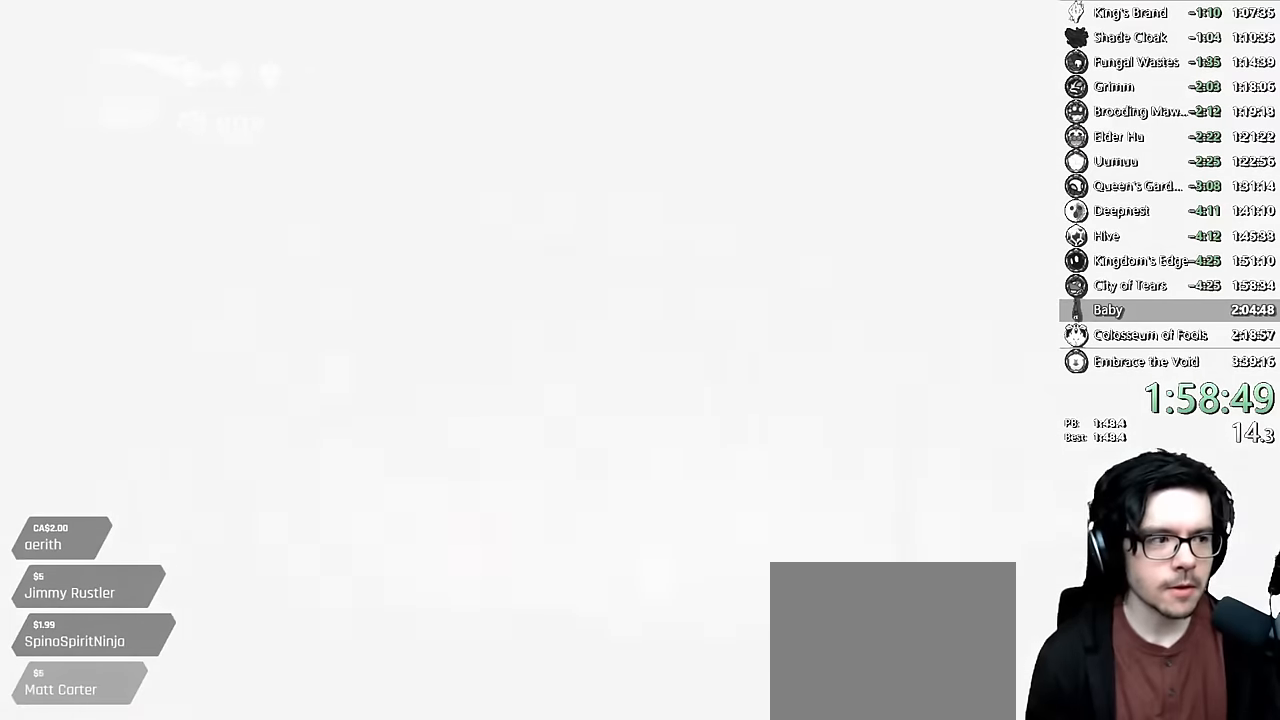
{"buttons": ["A"], "left_stick": "center", "right_stick": "center", "events": [[34, "R1", "up"], [134, "DPAD_RIGHT", "down"], [150, "A", "down"], [234, "DPAD_RIGHT", "up"], [267, "A", "up"], [334, "A", "down"], [400, "A", "up"], [484, "A", "down"]]}
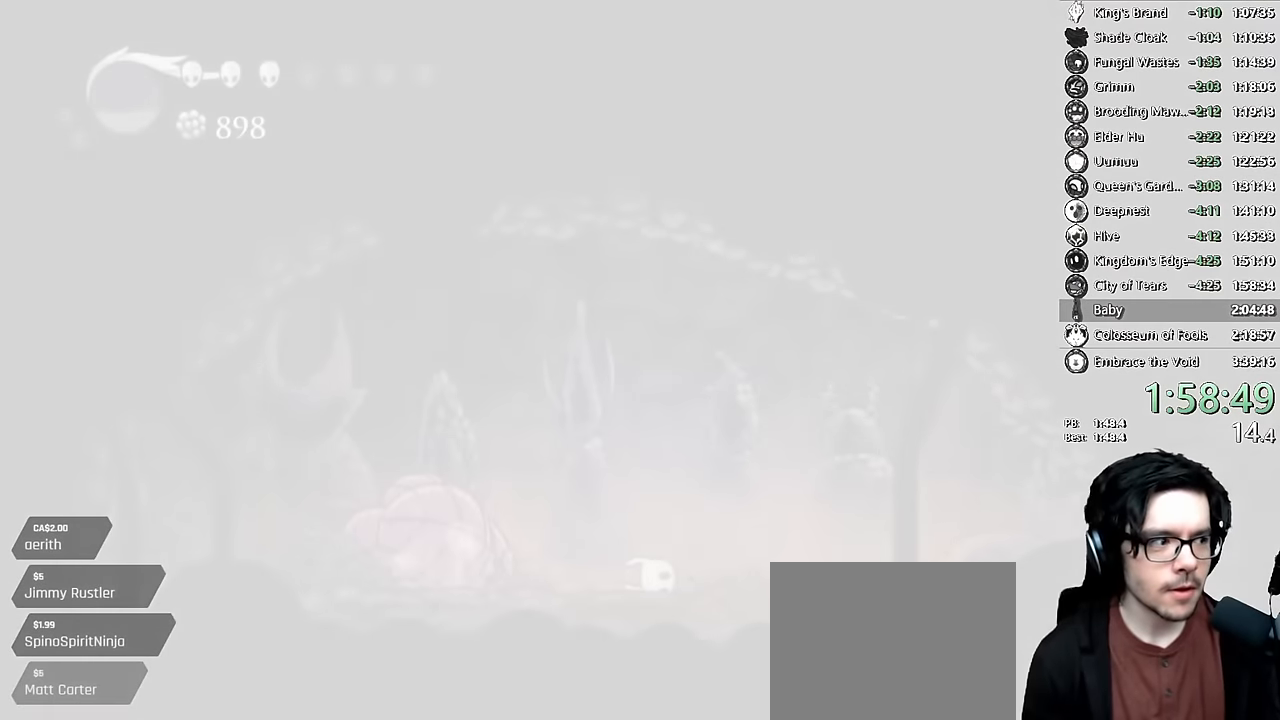
{"buttons": ["A", "DPAD_RIGHT"], "left_stick": "center", "right_stick": "center", "events": [[50, "A", "up"], [50, "DPAD_RIGHT", "down"], [100, "A", "down"], [117, "DPAD_RIGHT", "up"], [167, "A", "up"], [250, "A", "down"], [250, "DPAD_RIGHT", "down"], [317, "A", "up"], [317, "DPAD_RIGHT", "up"], [350, "A", "down"], [417, "A", "up"], [434, "DPAD_RIGHT", "down"], [484, "A", "down"]]}
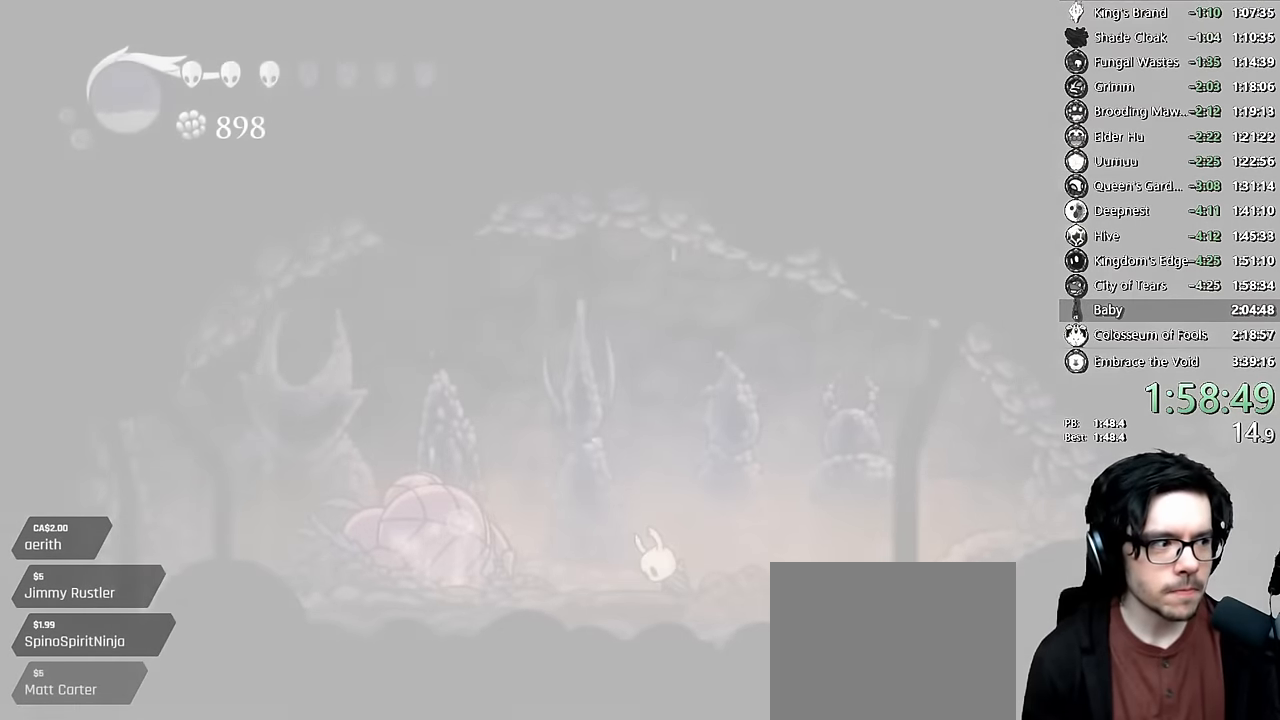
{"buttons": ["A"], "left_stick": "center", "right_stick": "center", "events": [[34, "DPAD_RIGHT", "up"], [84, "A", "up"], [134, "A", "down"], [150, "DPAD_RIGHT", "down"], [200, "A", "up"], [217, "A", "down"], [217, "DPAD_RIGHT", "up"], [300, "A", "up"], [350, "DPAD_RIGHT", "down"], [367, "A", "down"], [400, "DPAD_RIGHT", "up"], [434, "A", "up"], [500, "A", "down"]]}
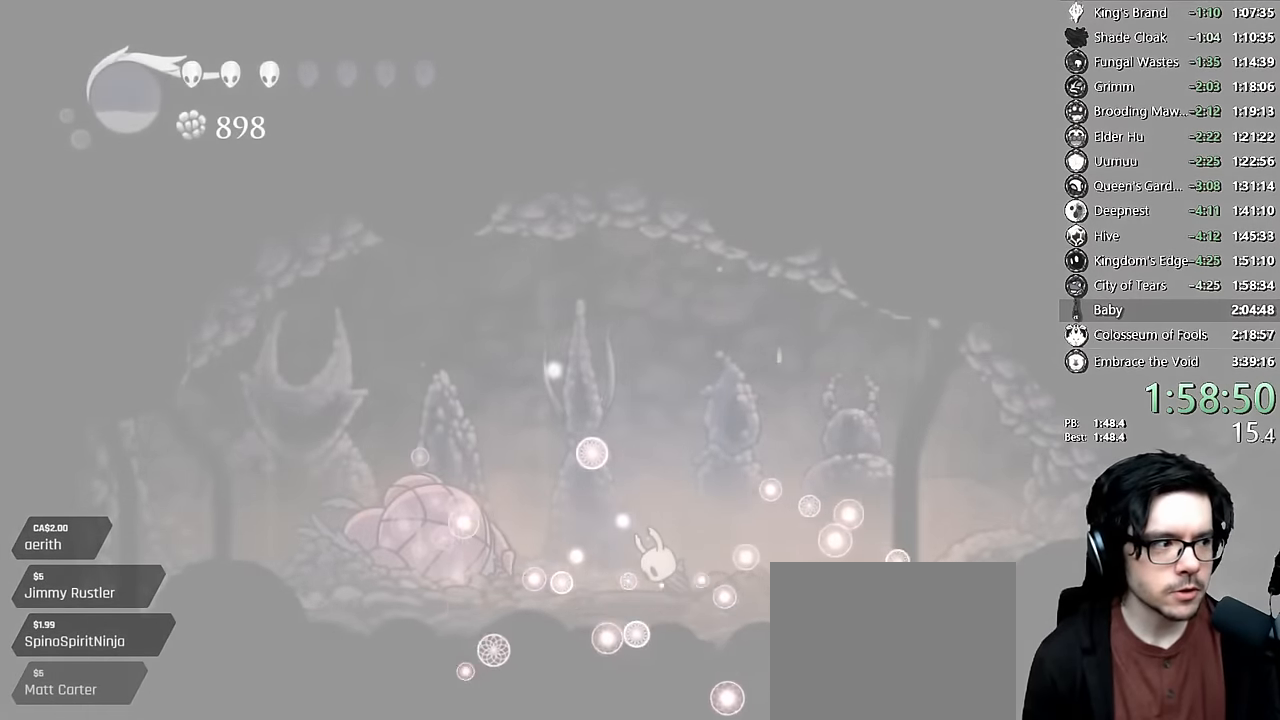
{"buttons": [], "left_stick": "center", "right_stick": "center", "events": [[17, "DPAD_RIGHT", "down"], [67, "A", "up"], [84, "DPAD_RIGHT", "up"], [100, "A", "down"], [167, "A", "up"], [217, "DPAD_RIGHT", "down"], [234, "A", "down"], [250, "DPAD_RIGHT", "up"], [350, "A", "up"], [384, "DPAD_RIGHT", "down"], [417, "A", "down"], [450, "DPAD_RIGHT", "up"], [467, "A", "up"]]}
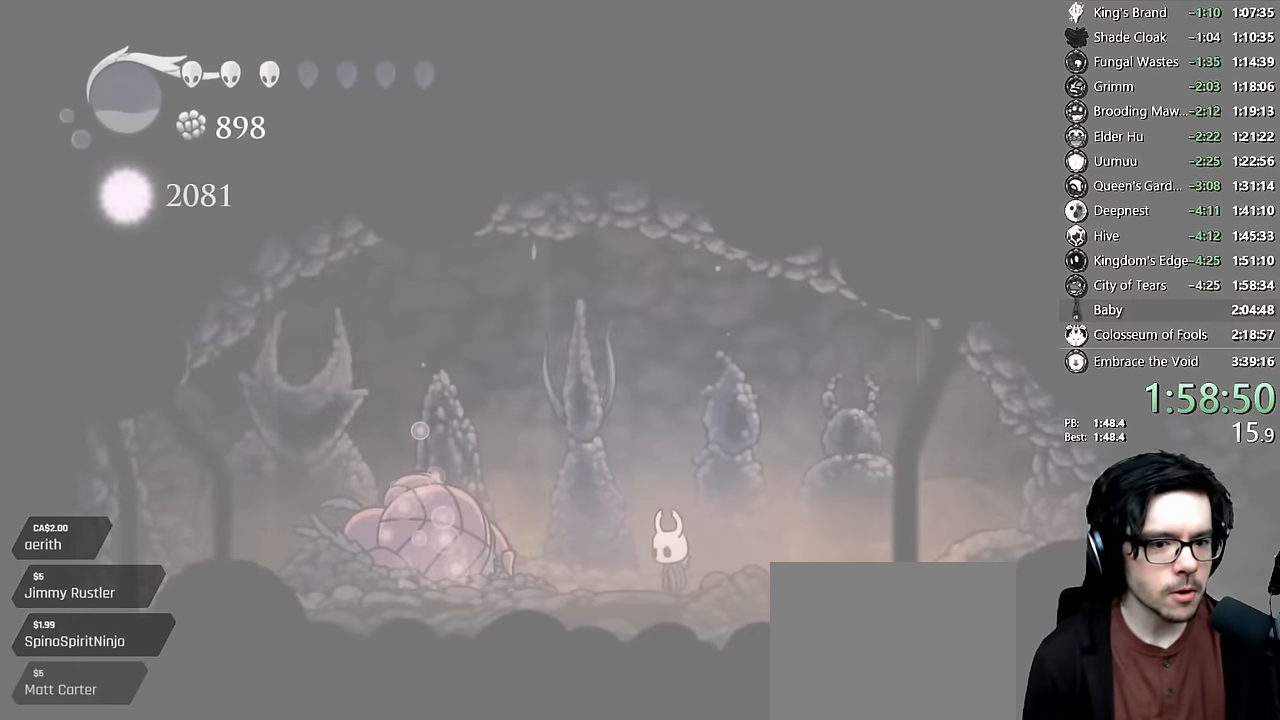
{"buttons": ["R2", "DPAD_RIGHT"], "left_stick": "center", "right_stick": "center", "events": [[67, "A", "down"], [67, "DPAD_RIGHT", "down"], [134, "DPAD_RIGHT", "up"], [150, "A", "up"], [217, "A", "down"], [234, "DPAD_RIGHT", "down"], [317, "A", "up"], [317, "DPAD_RIGHT", "up"], [384, "DPAD_RIGHT", "down"], [450, "R2", "down"]]}
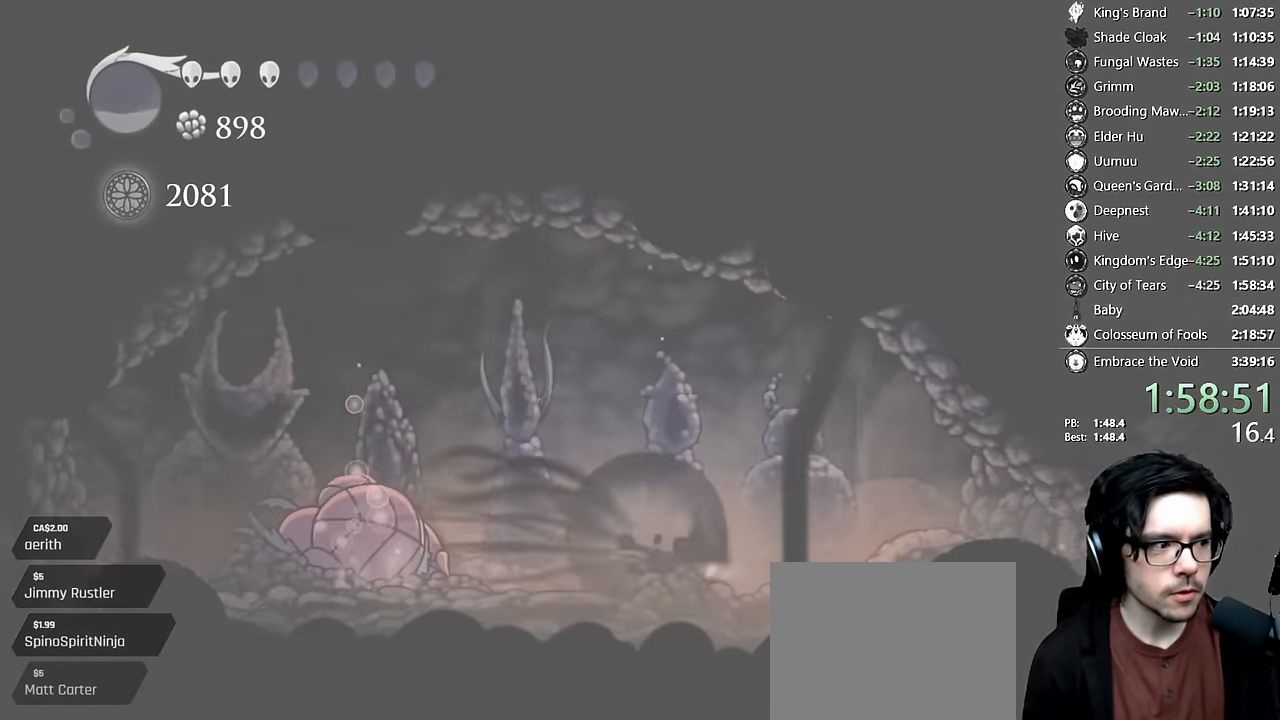
{"buttons": ["R2", "DPAD_RIGHT"], "left_stick": "center", "right_stick": "center", "events": [[167, "R2", "up"], [234, "DPAD_RIGHT", "up"], [350, "DPAD_RIGHT", "down"], [384, "R2", "down"]]}
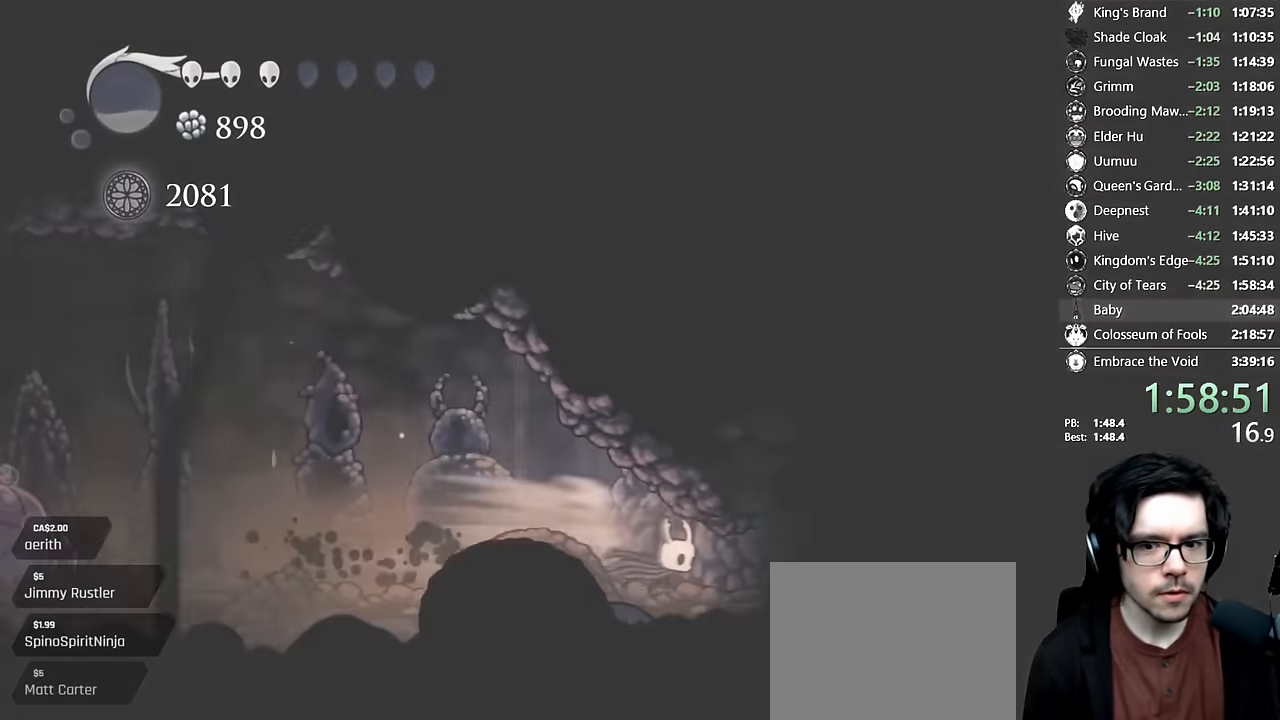
{"buttons": ["R2", "DPAD_RIGHT"], "left_stick": "center", "right_stick": "center", "events": [[100, "R2", "up"], [167, "DPAD_RIGHT", "up"], [300, "R2", "down"], [367, "DPAD_RIGHT", "down"]]}
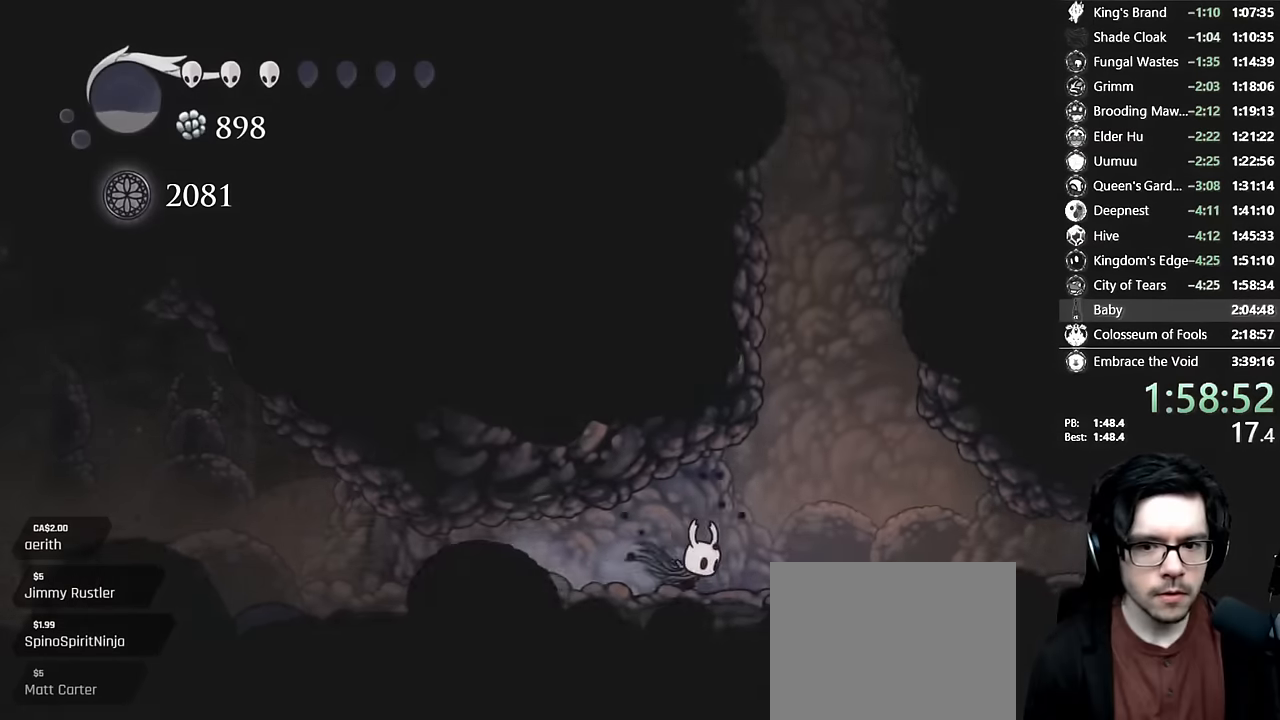
{"buttons": ["A", "DPAD_LEFT"], "left_stick": "center", "right_stick": "center", "events": [[17, "R2", "up"], [83, "A", "down"], [183, "DPAD_RIGHT", "up"], [317, "DPAD_LEFT", "down"], [450, "A", "up"], [500, "A", "down"]]}
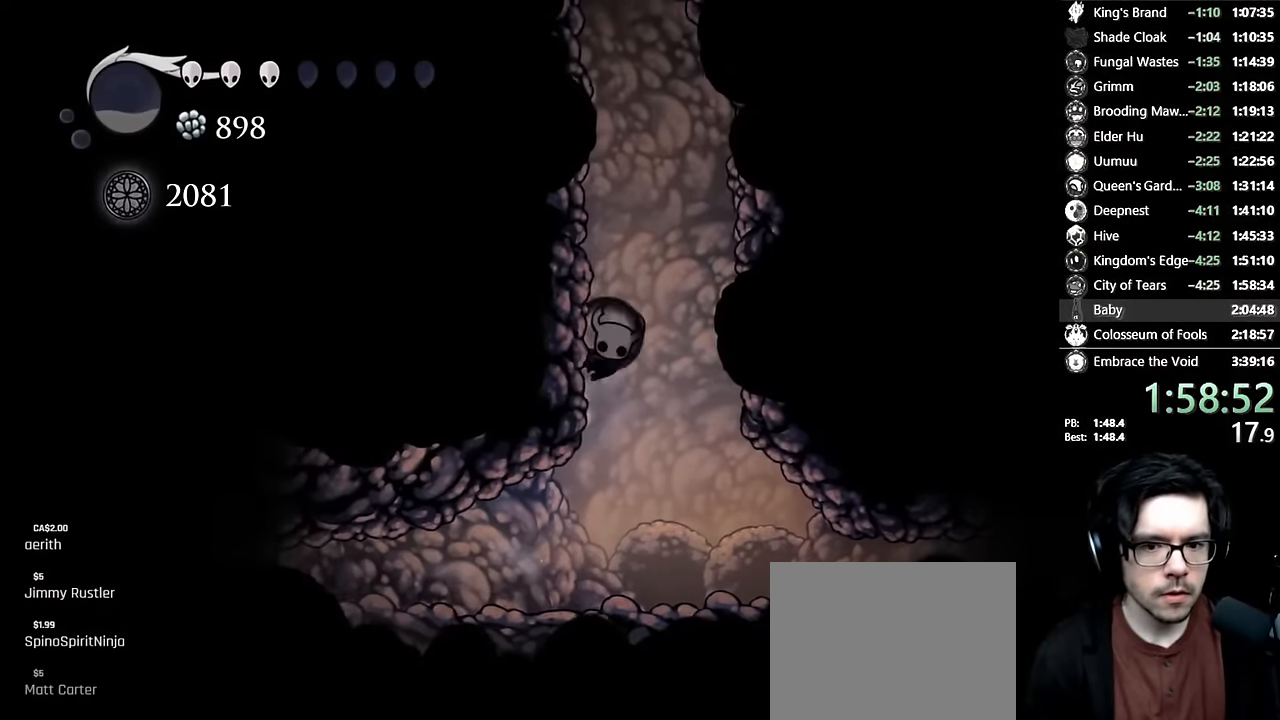
{"buttons": ["A", "DPAD_LEFT"], "left_stick": "center", "right_stick": "center", "events": [[267, "A", "up"], [300, "A", "down"]]}
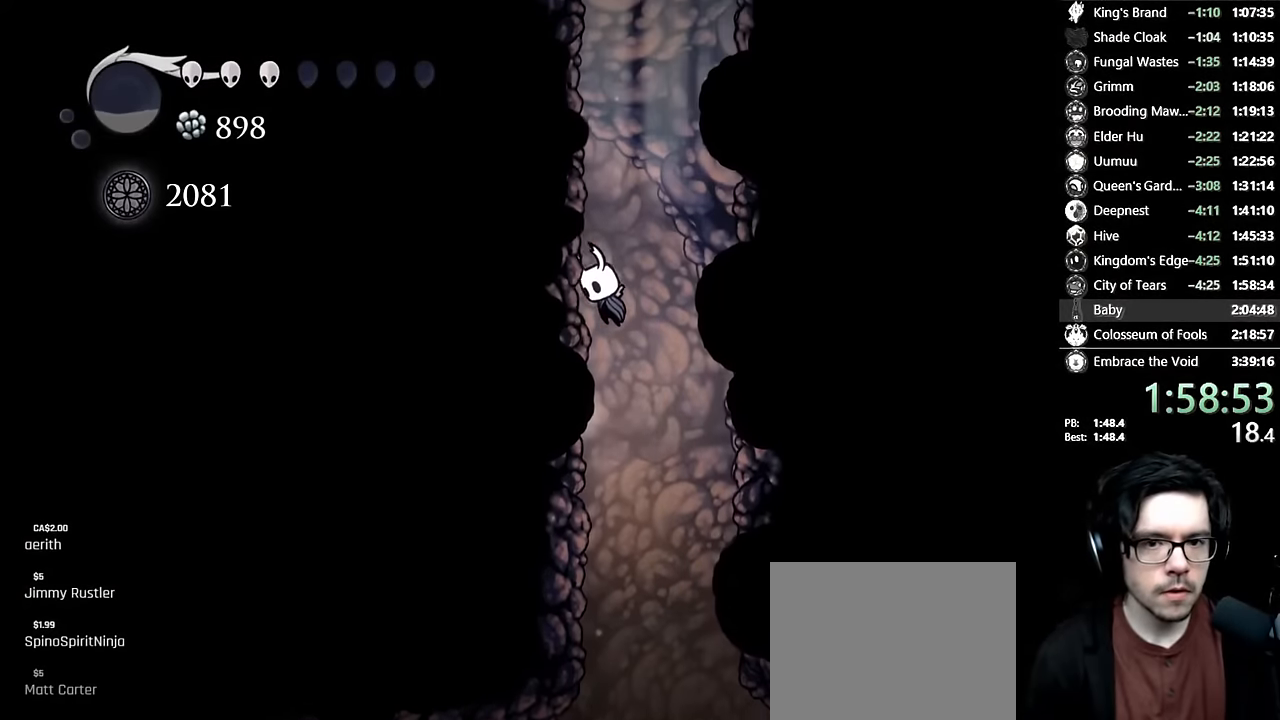
{"buttons": ["A"], "left_stick": "center", "right_stick": "center", "events": [[67, "A", "up"], [117, "A", "down"], [417, "A", "up"], [467, "A", "down"], [500, "DPAD_LEFT", "up"]]}
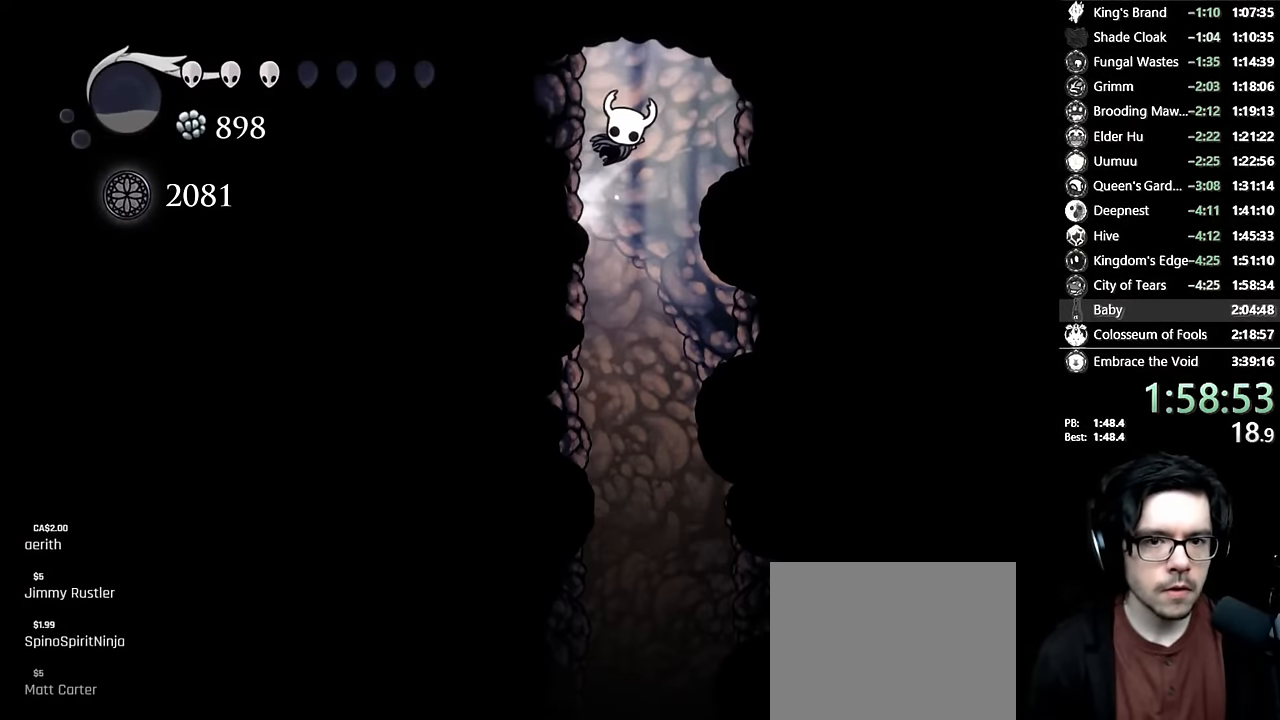
{"buttons": ["A"], "left_stick": "center", "right_stick": "center", "events": [[50, "DPAD_RIGHT", "down"], [217, "A", "up"], [233, "DPAD_RIGHT", "up"], [250, "A", "down"]]}
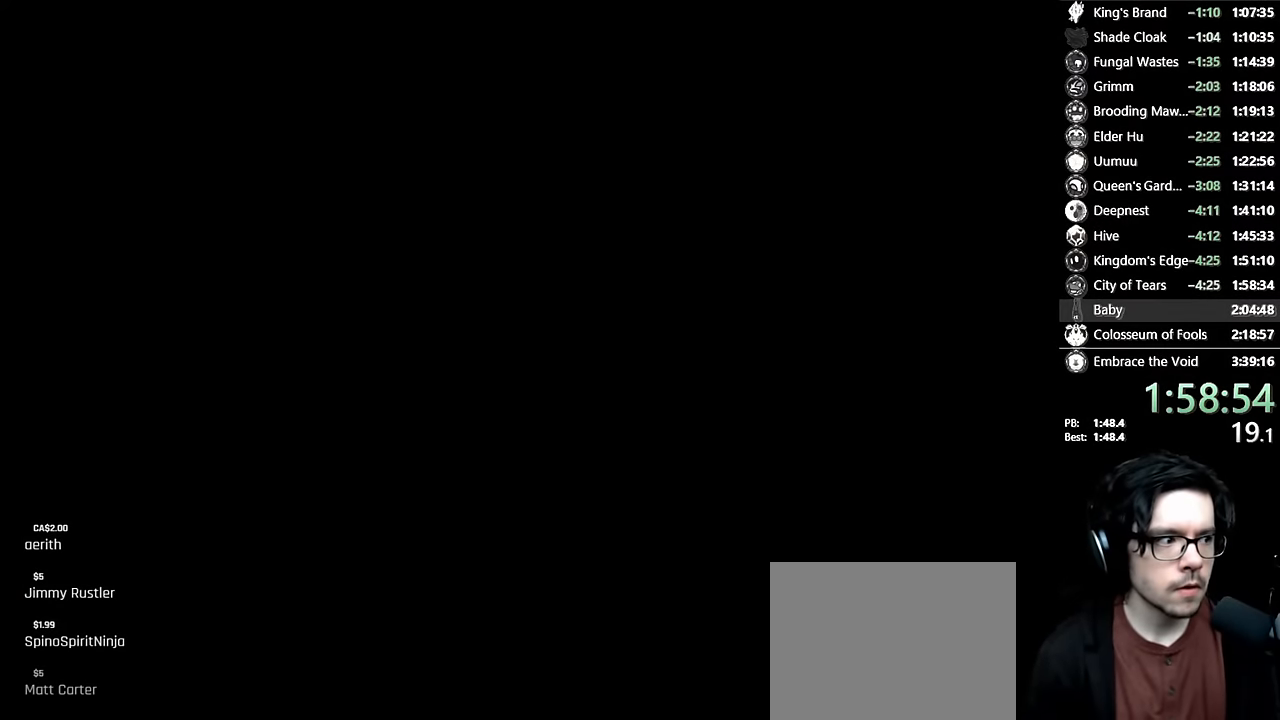
{"buttons": ["DPAD_RIGHT"], "left_stick": "center", "right_stick": "center", "events": [[67, "A", "up"], [217, "DPAD_RIGHT", "down"], [317, "DPAD_RIGHT", "up"], [500, "DPAD_RIGHT", "down"]]}
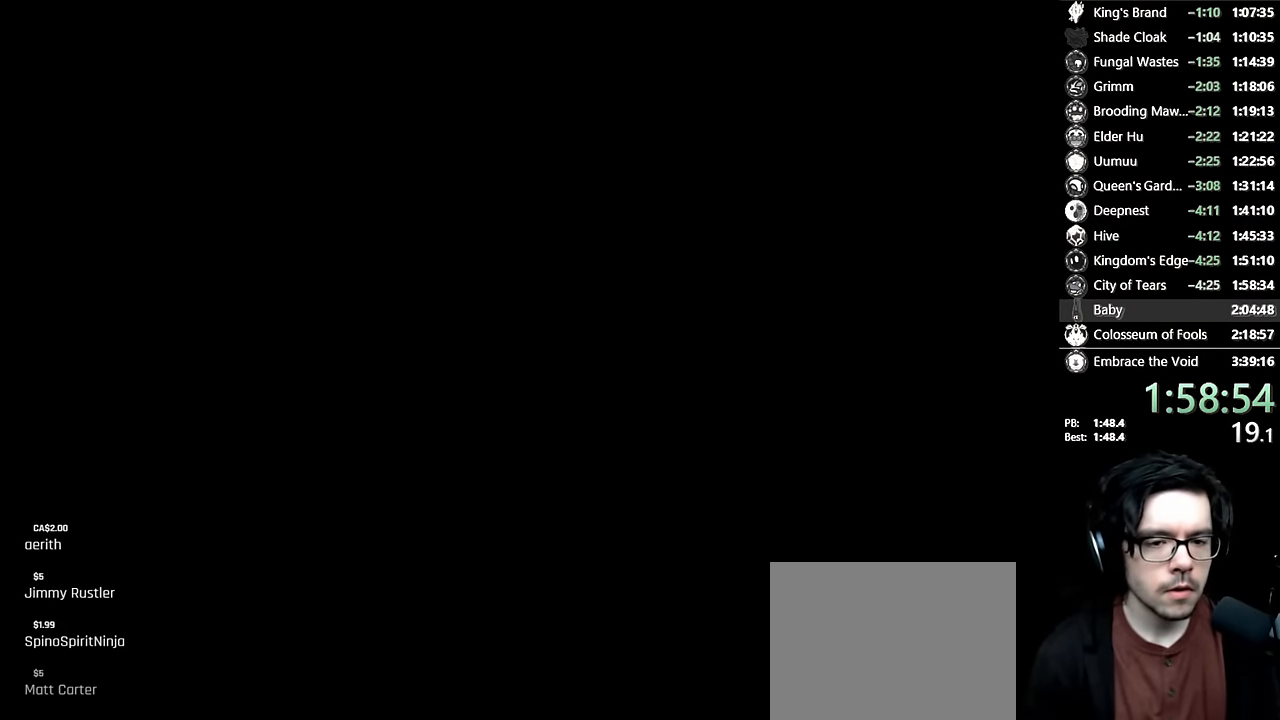
{"buttons": [], "left_stick": "center", "right_stick": "center", "events": [[133, "DPAD_RIGHT", "up"], [283, "DPAD_RIGHT", "down"], [417, "DPAD_RIGHT", "up"]]}
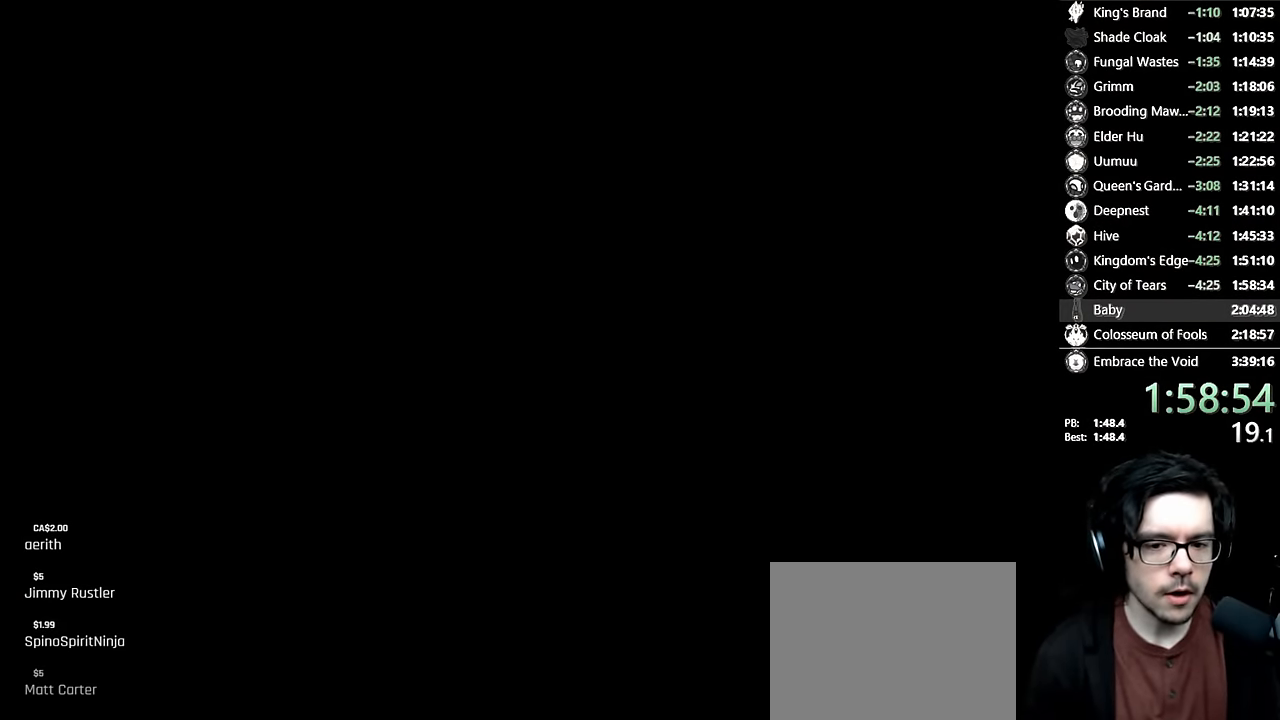
{"buttons": ["DPAD_RIGHT"], "left_stick": "center", "right_stick": "center", "events": [[67, "DPAD_RIGHT", "down"], [183, "DPAD_RIGHT", "up"], [317, "DPAD_RIGHT", "down"], [433, "DPAD_RIGHT", "up"], [500, "DPAD_RIGHT", "down"]]}
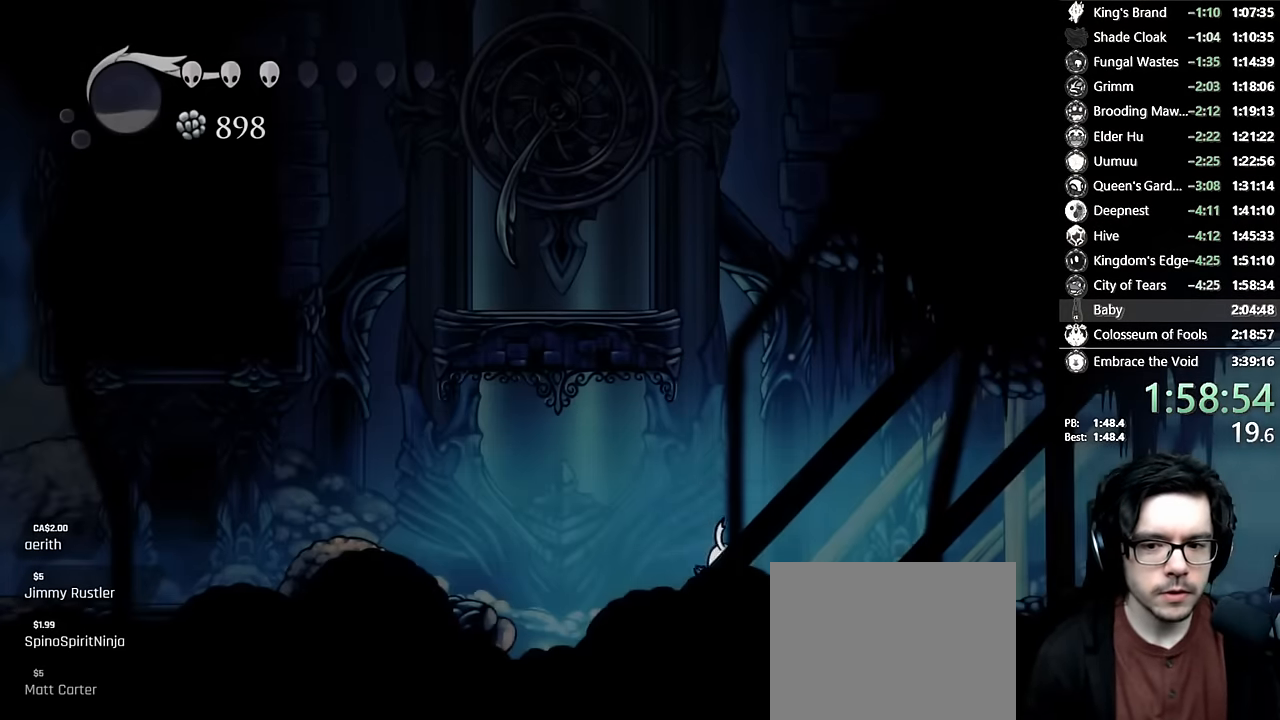
{"buttons": ["R2", "DPAD_RIGHT"], "left_stick": "center", "right_stick": "center", "events": [[67, "R2", "down"], [250, "R2", "up"], [467, "R2", "down"]]}